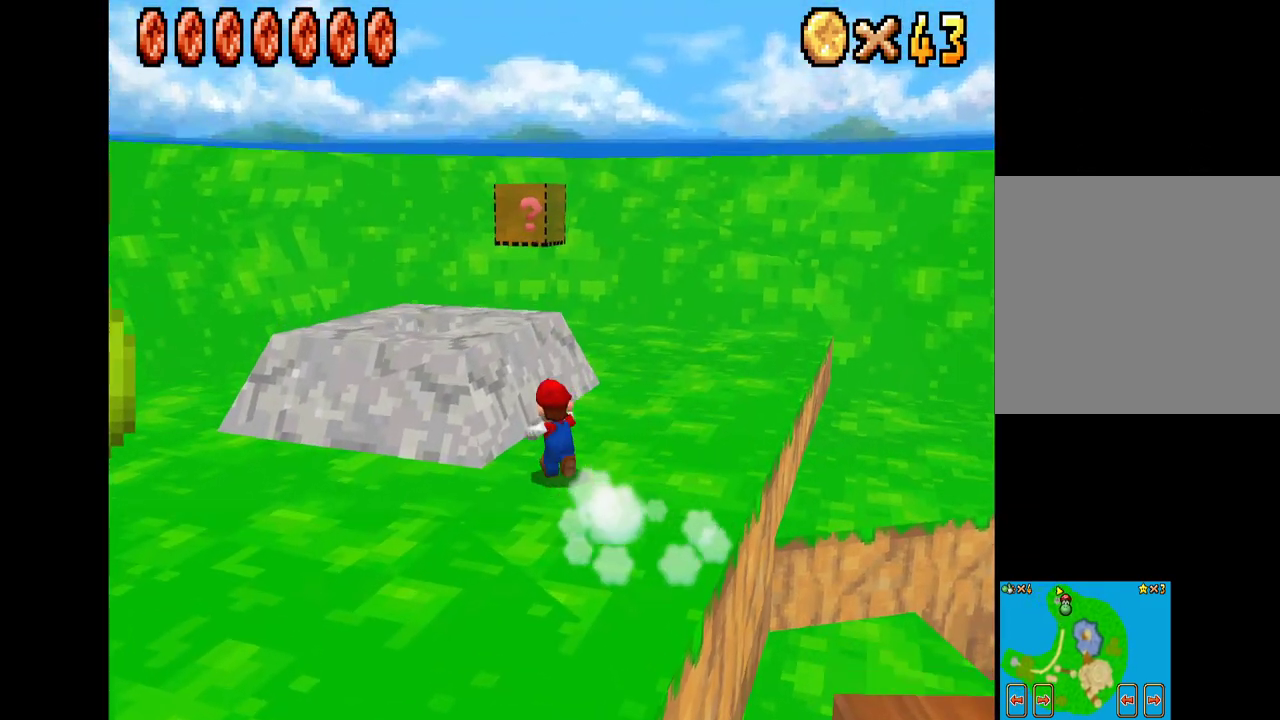
Gameplay with a controller (Xbox layout); each line is a JSON object with the inputs held at the frame after it. "events" lists button and stick changes between this image and that frame as [ms after this image, input, new state], when the widget could be followed in between.
{"buttons": ["A", "X"], "left_stick": "up", "right_stick": "center", "events": [[183, "A", "down"], [217, "left_stick", "up-right"], [400, "left_stick", "up"]]}
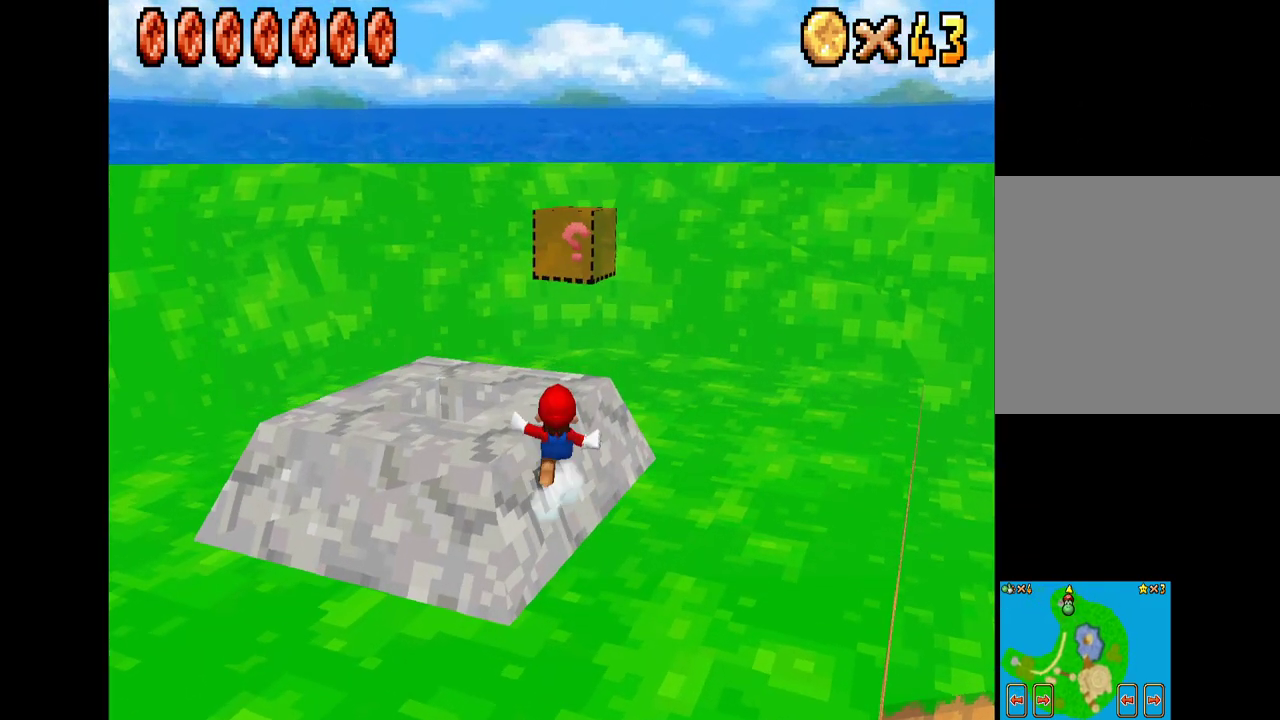
{"buttons": ["X"], "left_stick": "up", "right_stick": "center", "events": [[183, "A", "up"]]}
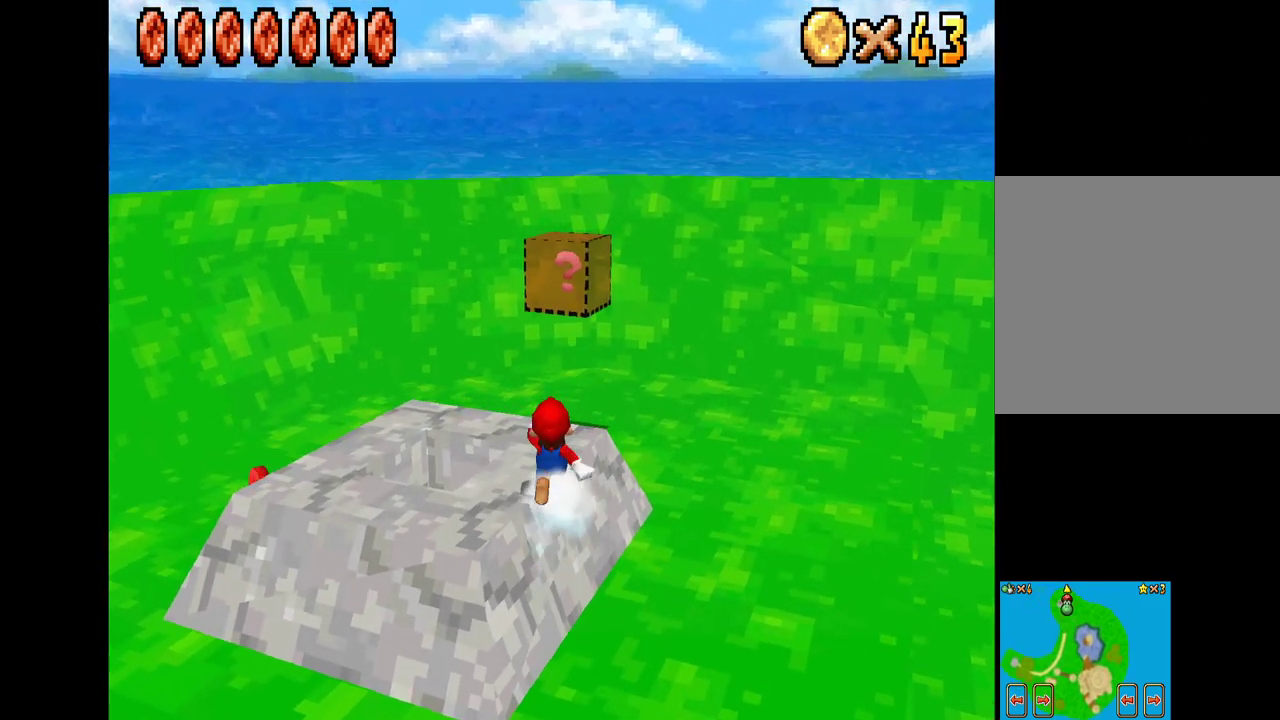
{"buttons": ["X"], "left_stick": "down", "right_stick": "center", "events": [[333, "left_stick", "down-right"], [400, "left_stick", "down"]]}
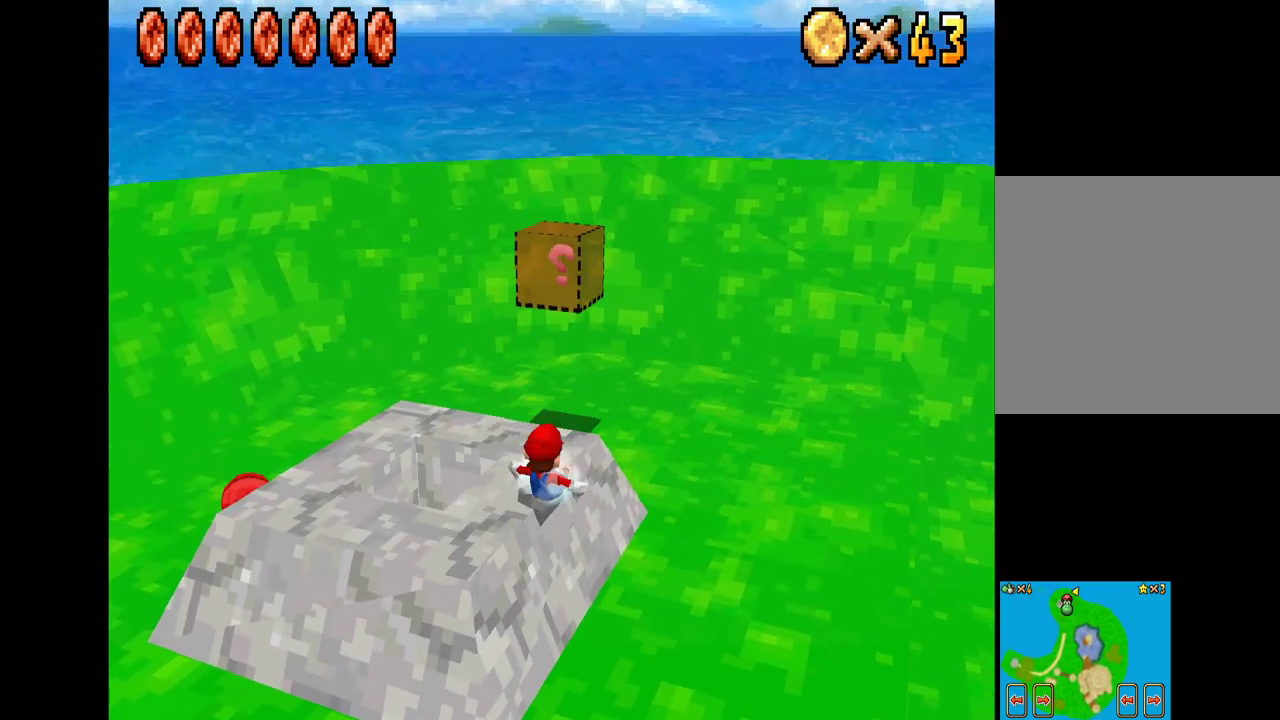
{"buttons": ["X"], "left_stick": "left", "right_stick": "center", "events": [[400, "left_stick", "center"], [483, "left_stick", "left"]]}
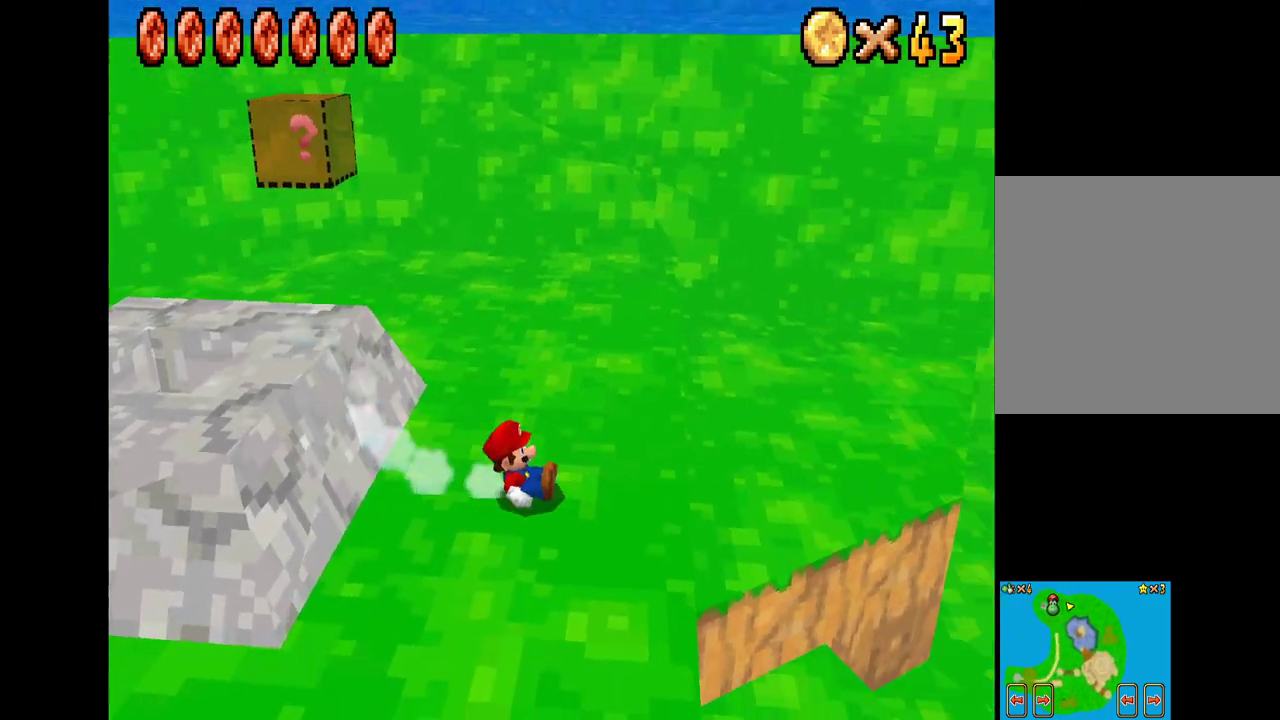
{"buttons": ["X"], "left_stick": "left", "right_stick": "center", "events": [[83, "A", "down"], [283, "A", "up"]]}
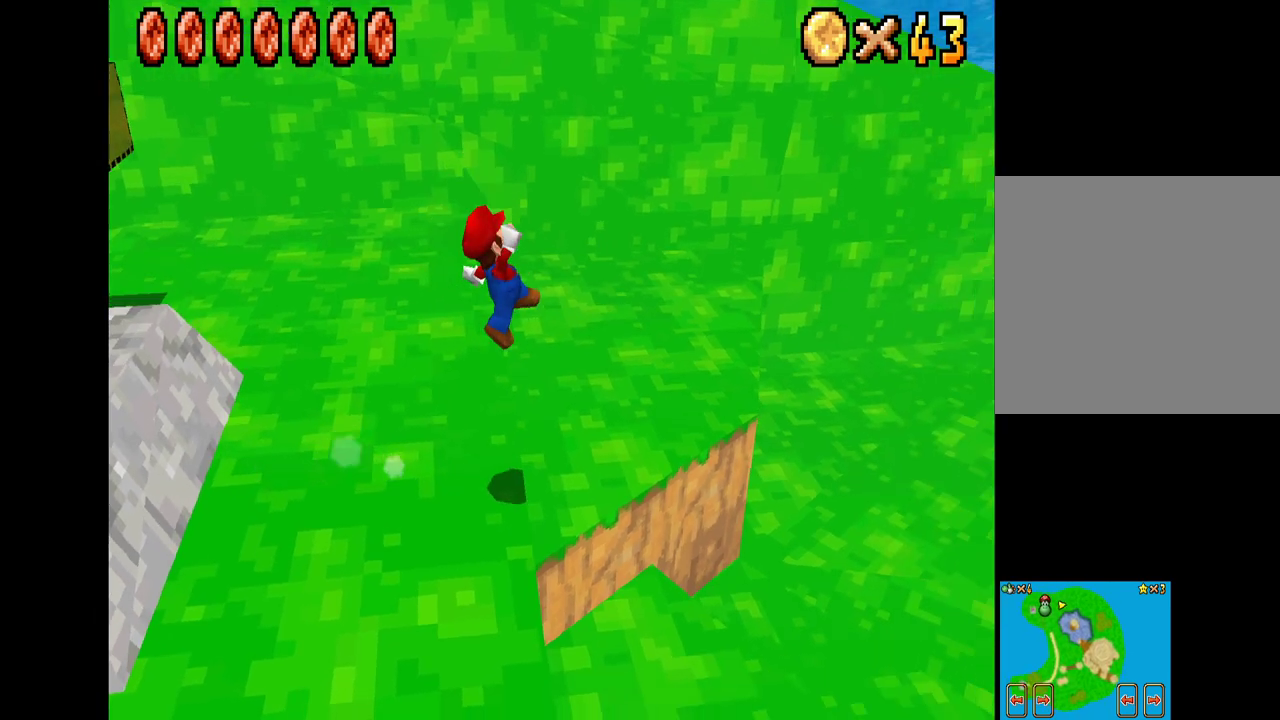
{"buttons": ["X"], "left_stick": "up-left", "right_stick": "center", "events": [[83, "left_stick", "down-left"], [400, "left_stick", "left"], [500, "left_stick", "up-left"]]}
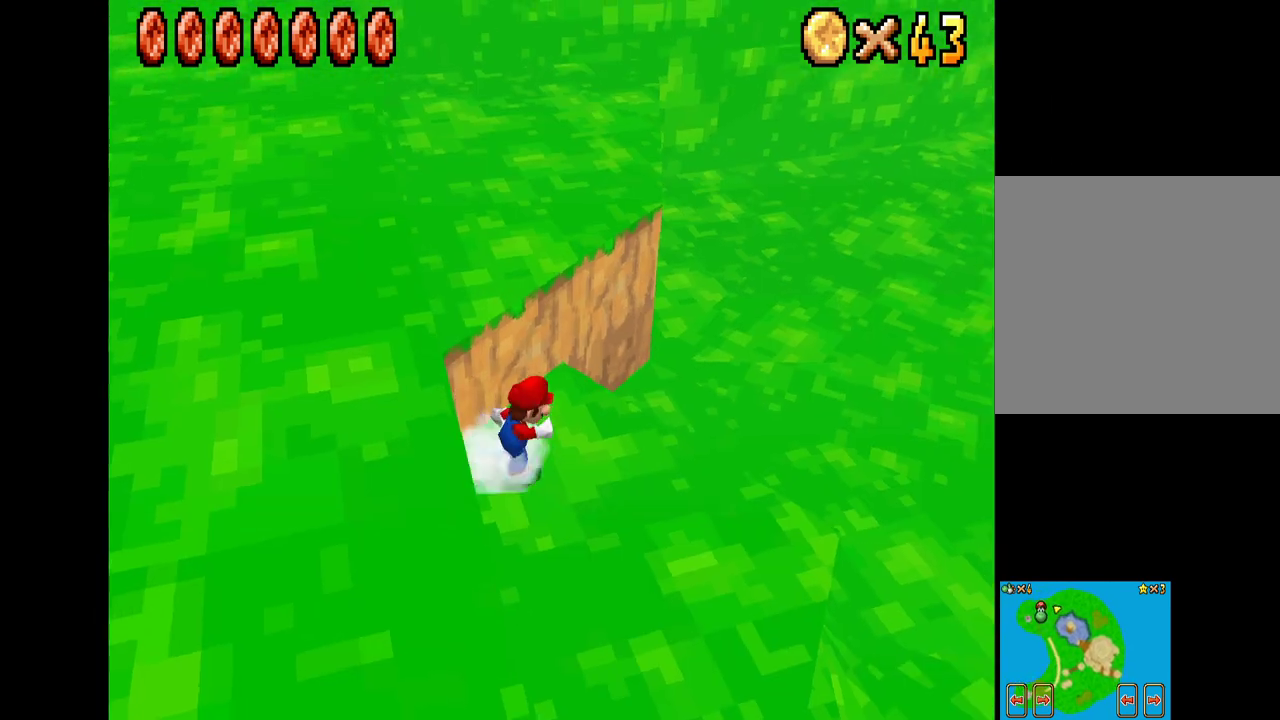
{"buttons": ["X"], "left_stick": "down-left", "right_stick": "center", "events": [[200, "left_stick", "left"], [300, "left_stick", "down-left"]]}
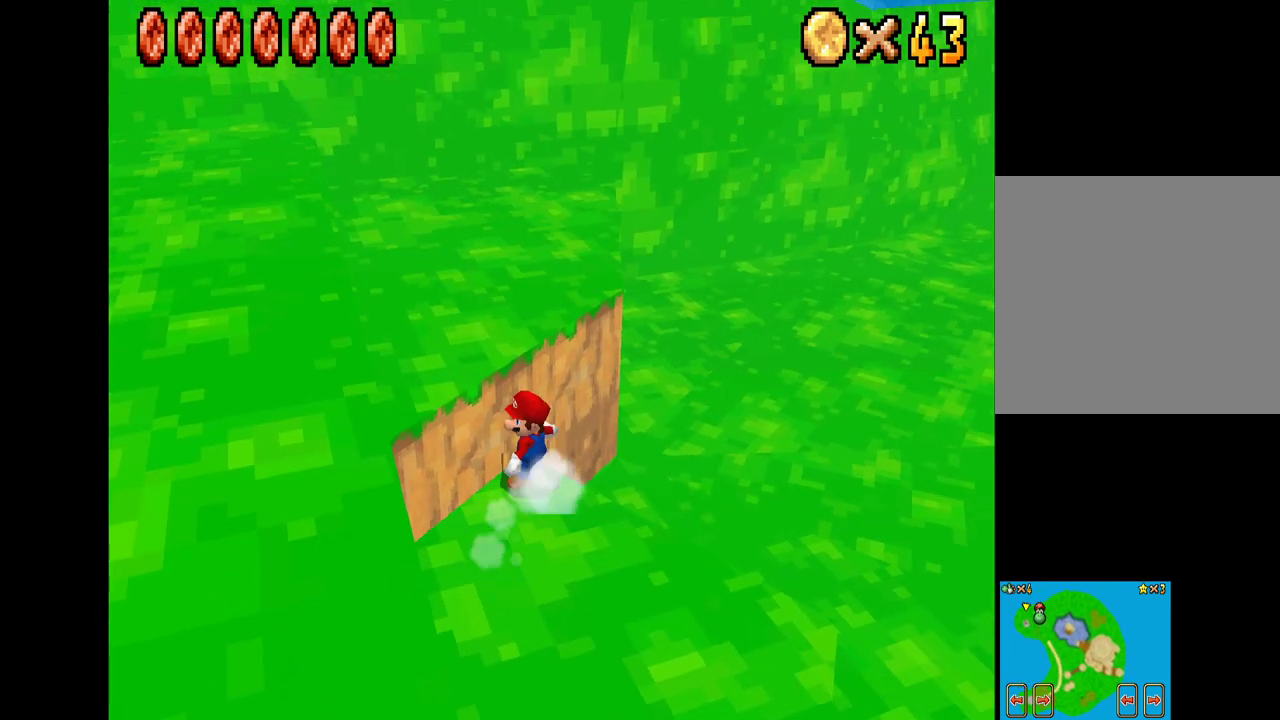
{"buttons": ["A", "X"], "left_stick": "down-left", "right_stick": "center", "events": [[67, "A", "down"]]}
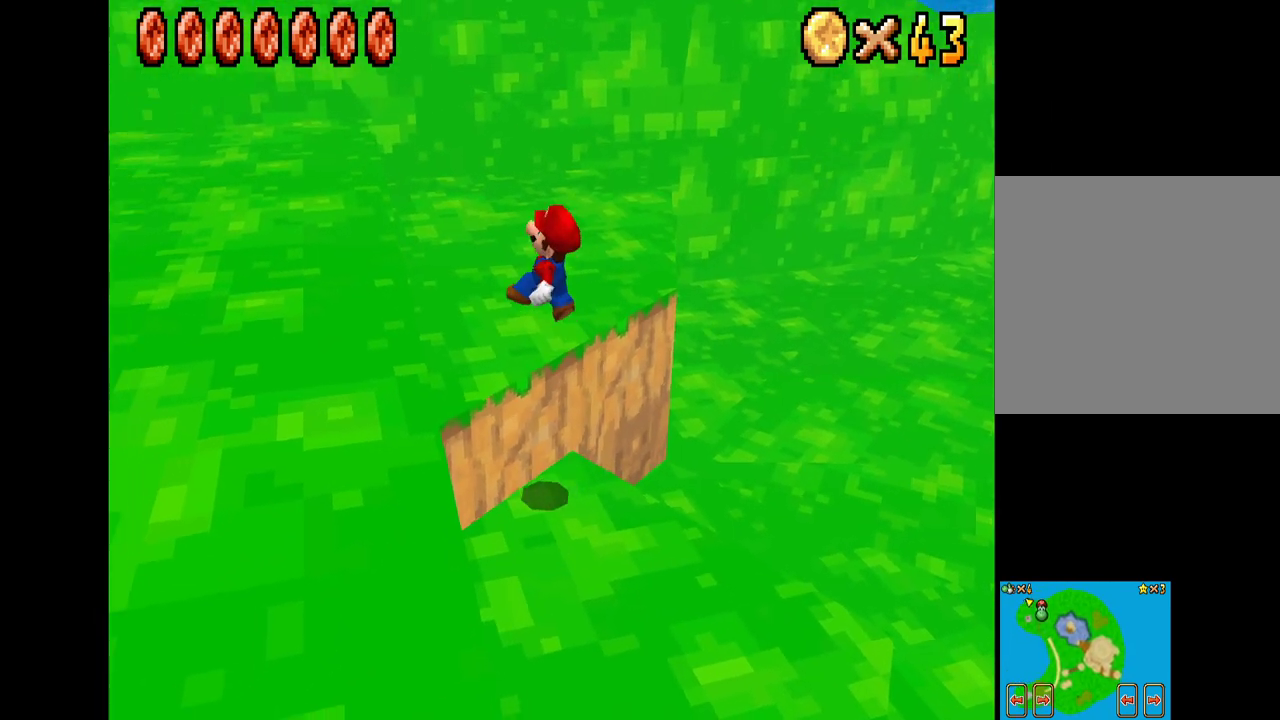
{"buttons": ["X"], "left_stick": "center", "right_stick": "center", "events": [[17, "A", "up"], [200, "left_stick", "center"]]}
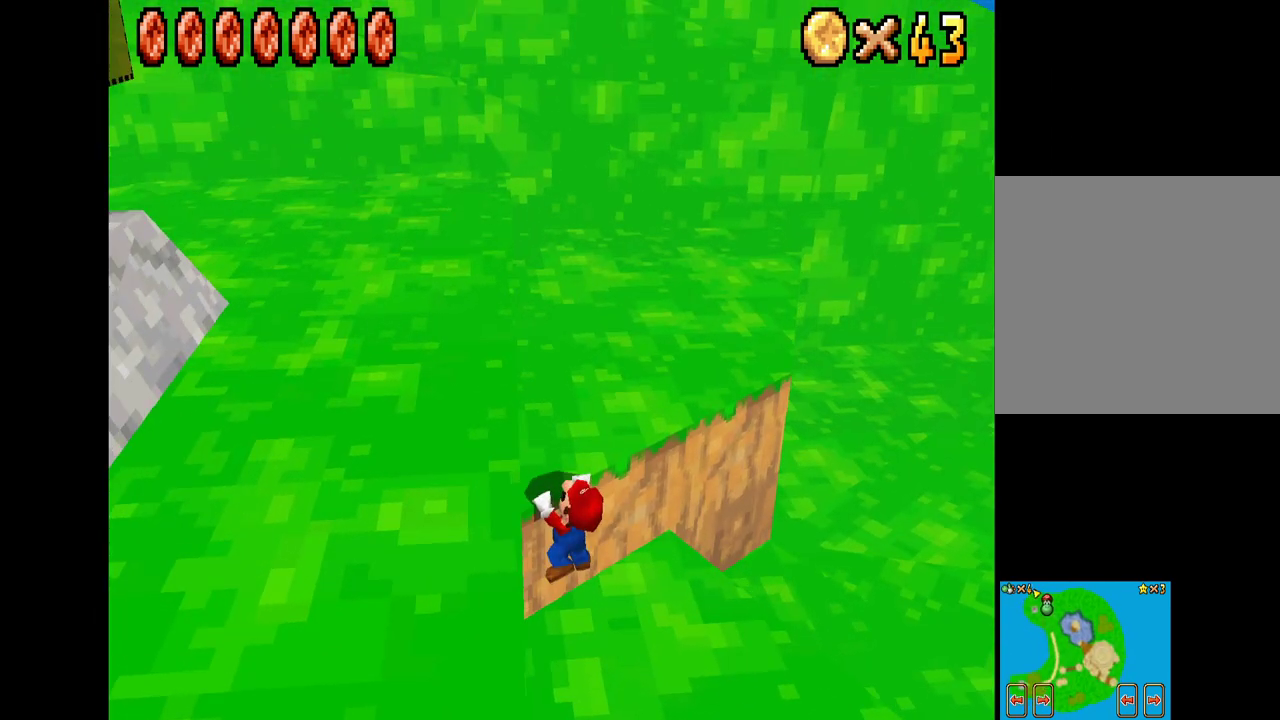
{"buttons": ["X"], "left_stick": "up-left", "right_stick": "center", "events": [[83, "A", "down"], [83, "left_stick", "down-left"], [367, "left_stick", "up-left"], [400, "A", "up"]]}
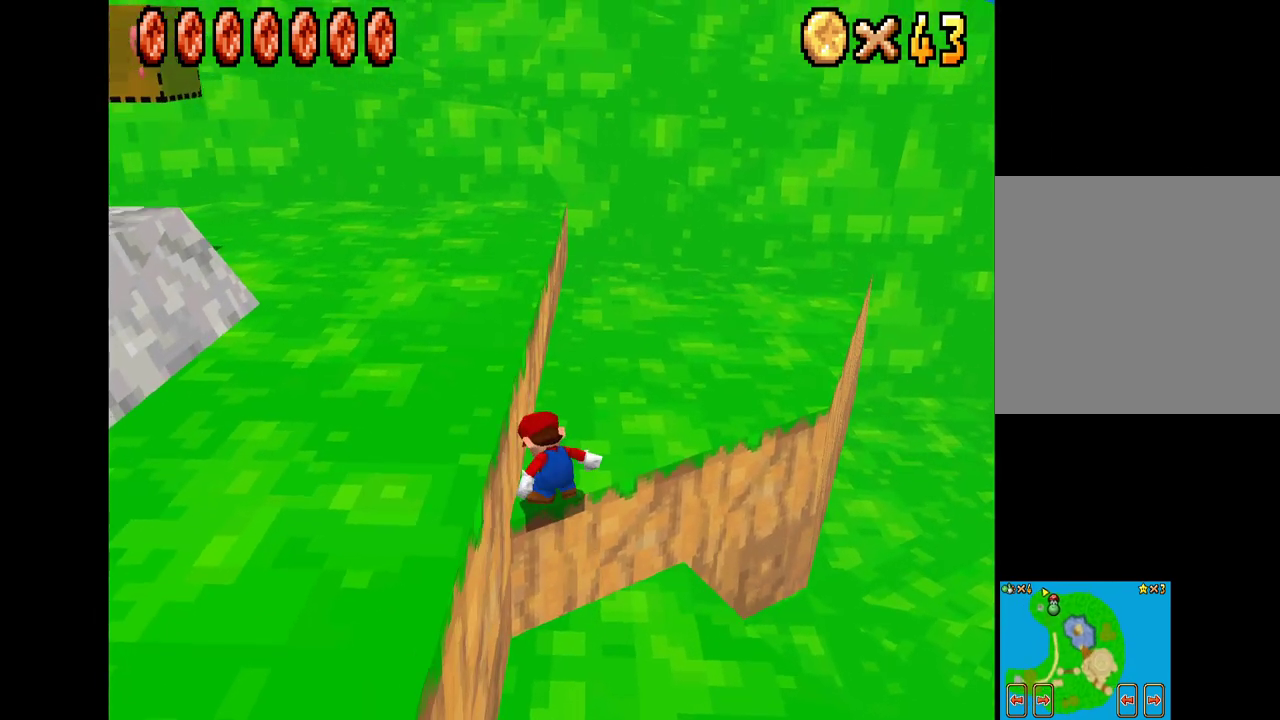
{"buttons": ["X"], "left_stick": "up-left", "right_stick": "center", "events": []}
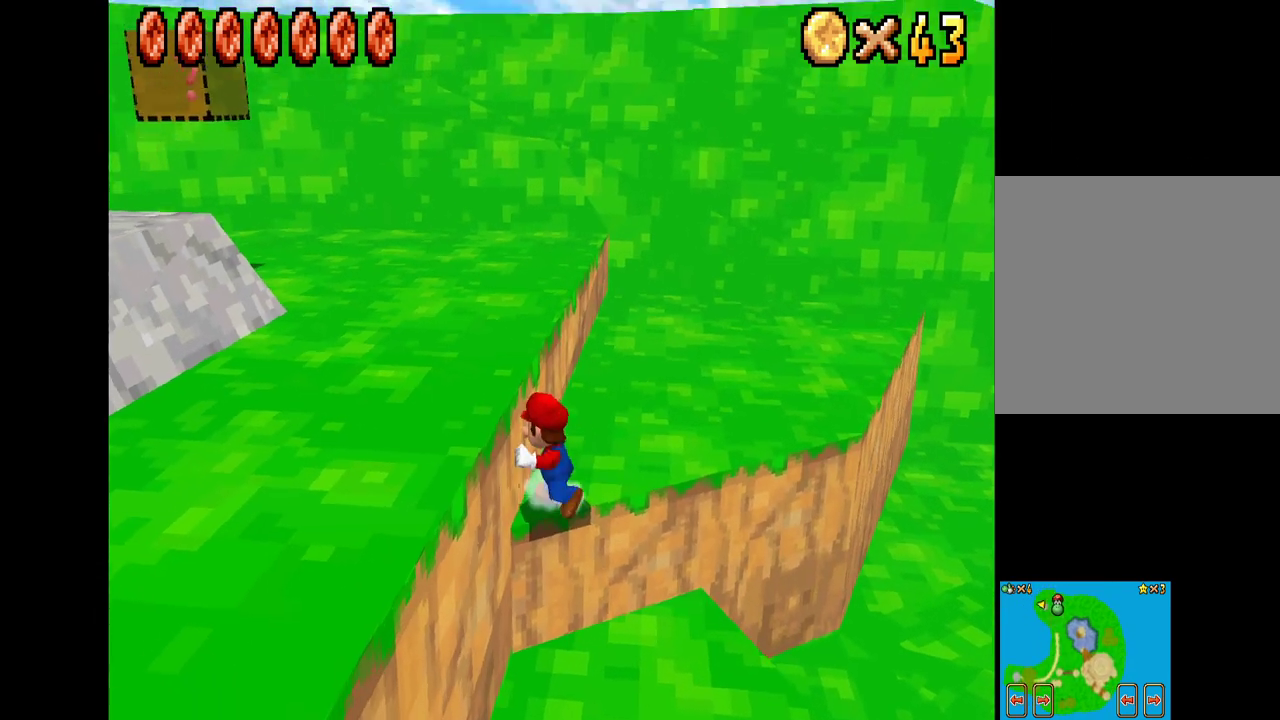
{"buttons": ["X"], "left_stick": "left", "right_stick": "center", "events": [[50, "left_stick", "left"], [117, "A", "down"], [500, "A", "up"]]}
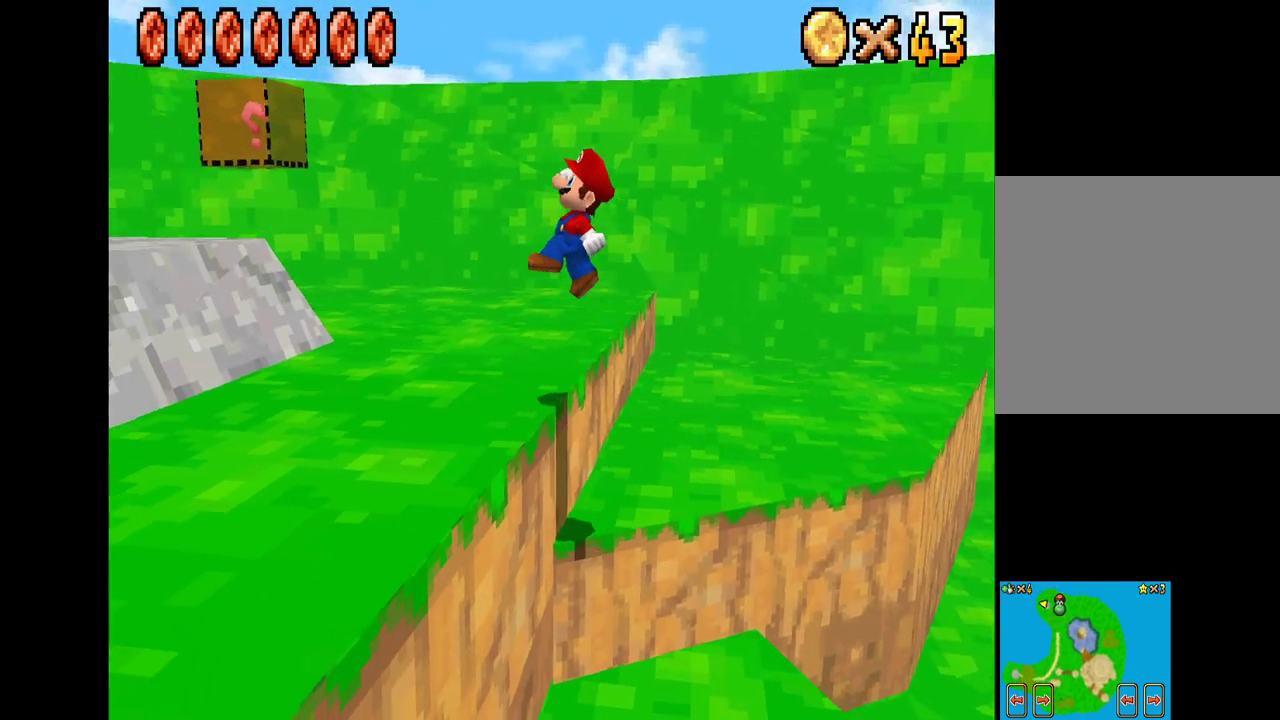
{"buttons": ["X"], "left_stick": "down-left", "right_stick": "center", "events": [[50, "left_stick", "down-left"]]}
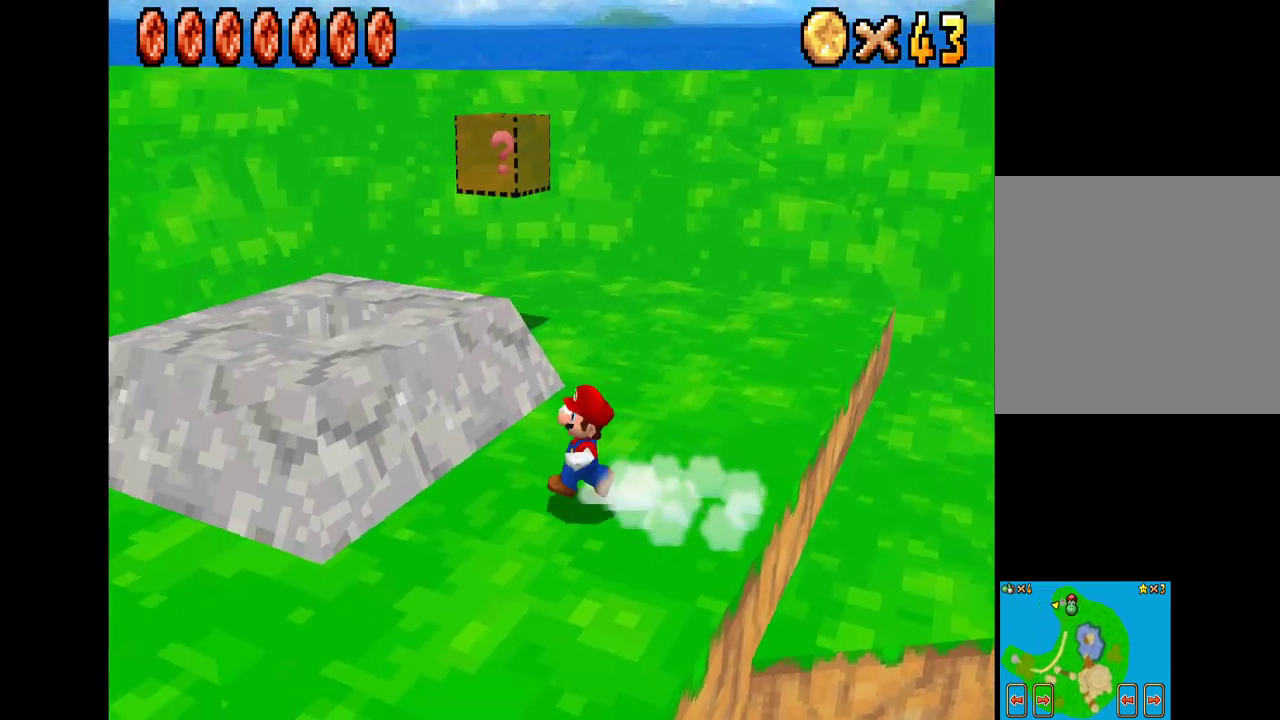
{"buttons": ["X"], "left_stick": "up-left", "right_stick": "center", "events": [[400, "left_stick", "up-left"]]}
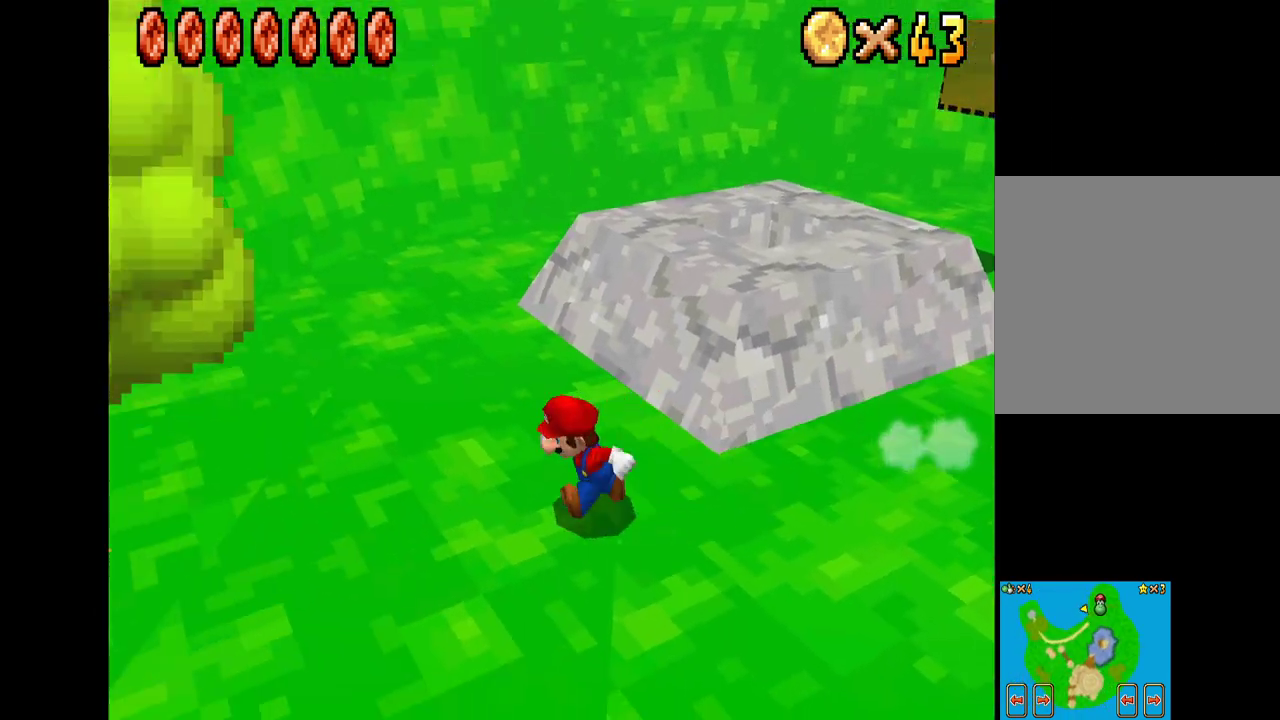
{"buttons": ["X"], "left_stick": "up-right", "right_stick": "center", "events": [[50, "left_stick", "up"], [300, "left_stick", "up-right"]]}
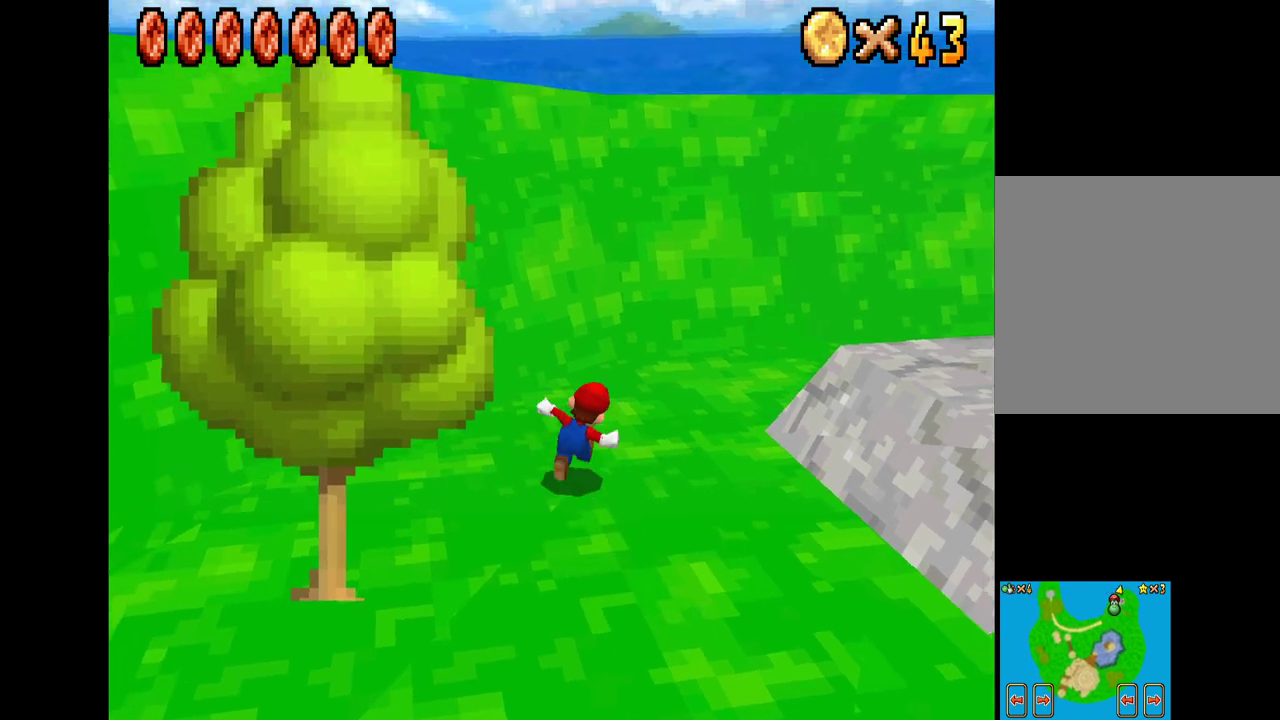
{"buttons": ["X"], "left_stick": "up", "right_stick": "center", "events": [[417, "left_stick", "up"]]}
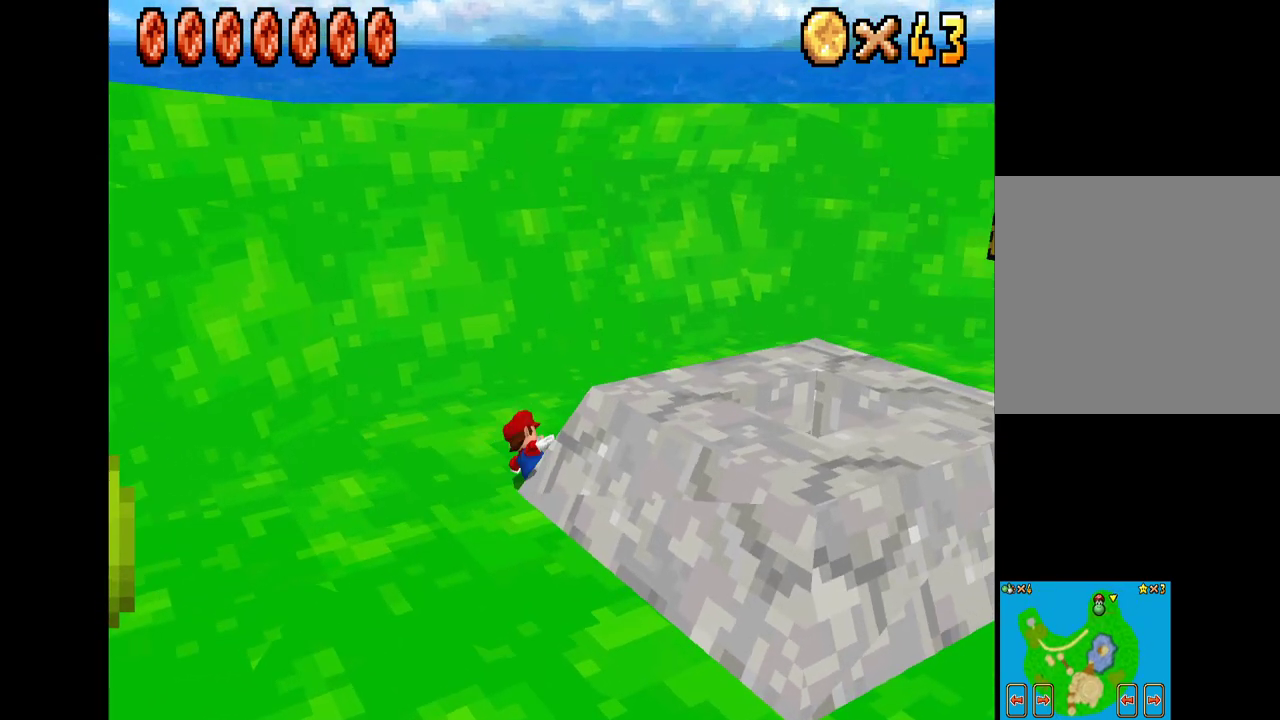
{"buttons": ["X"], "left_stick": "right", "right_stick": "center", "events": [[133, "left_stick", "up-right"], [367, "left_stick", "right"]]}
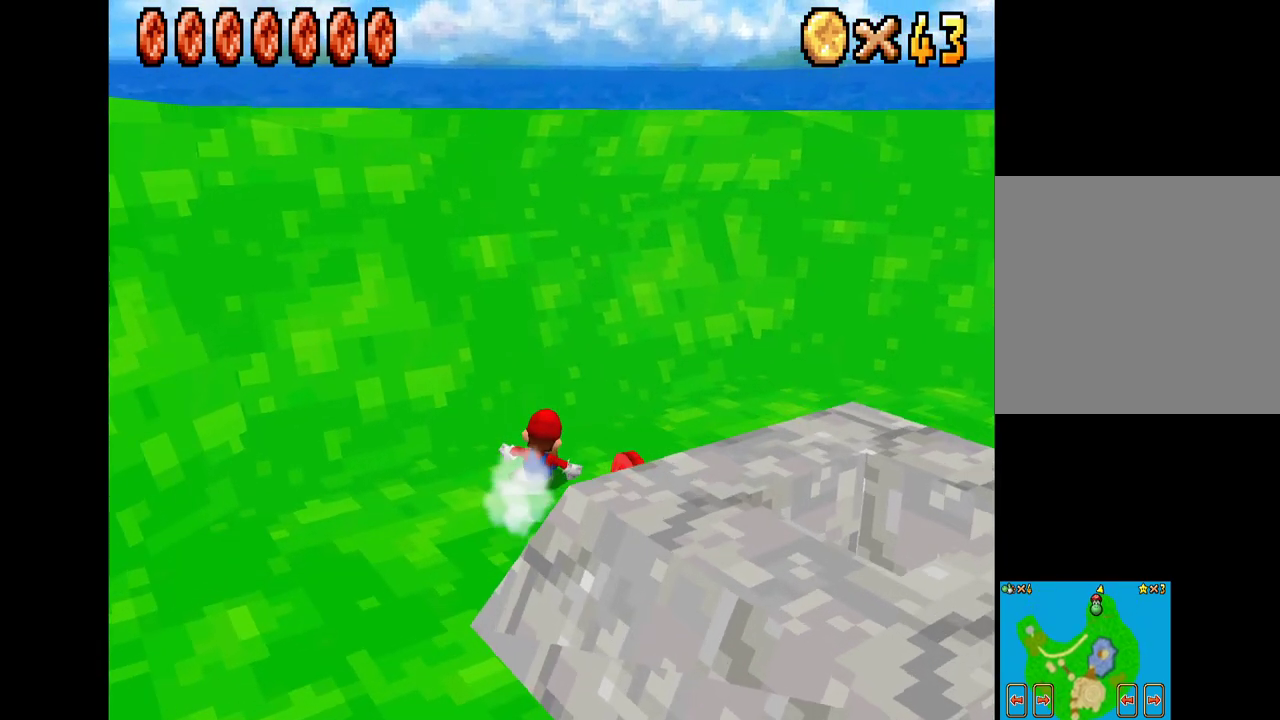
{"buttons": ["X"], "left_stick": "down", "right_stick": "center", "events": [[17, "left_stick", "down-right"], [400, "left_stick", "down"]]}
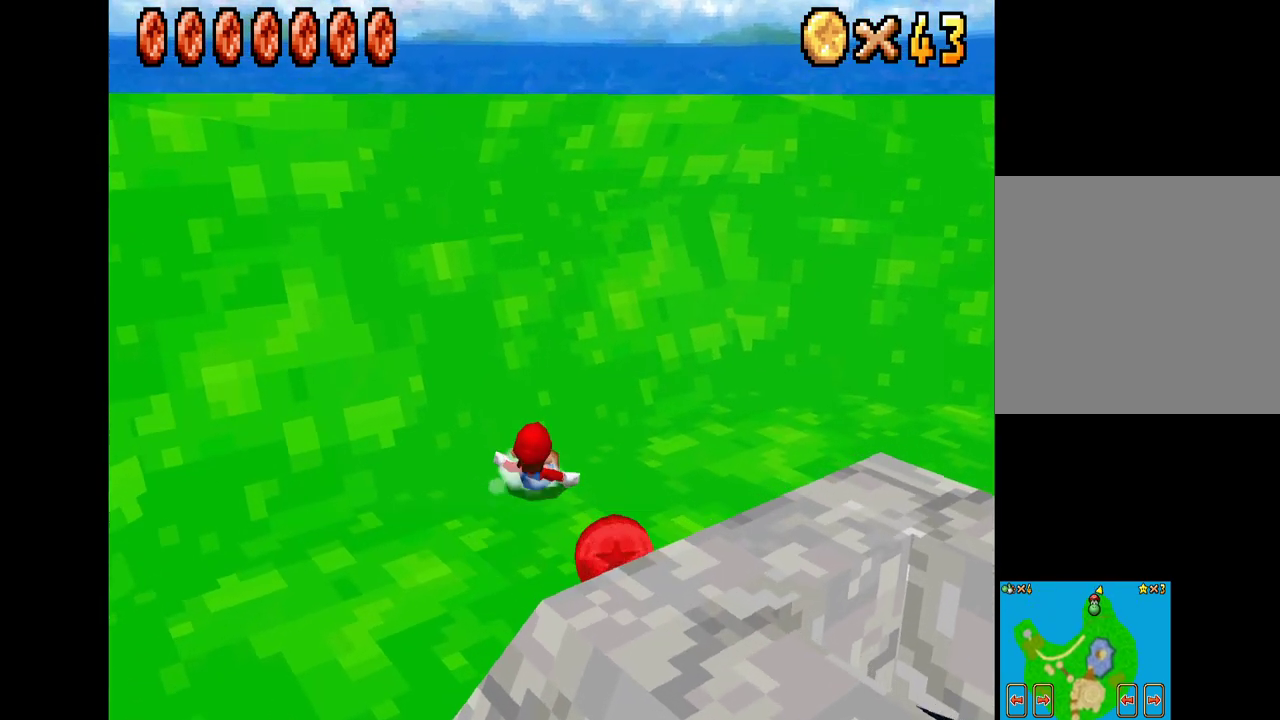
{"buttons": ["X"], "left_stick": "down", "right_stick": "center", "events": []}
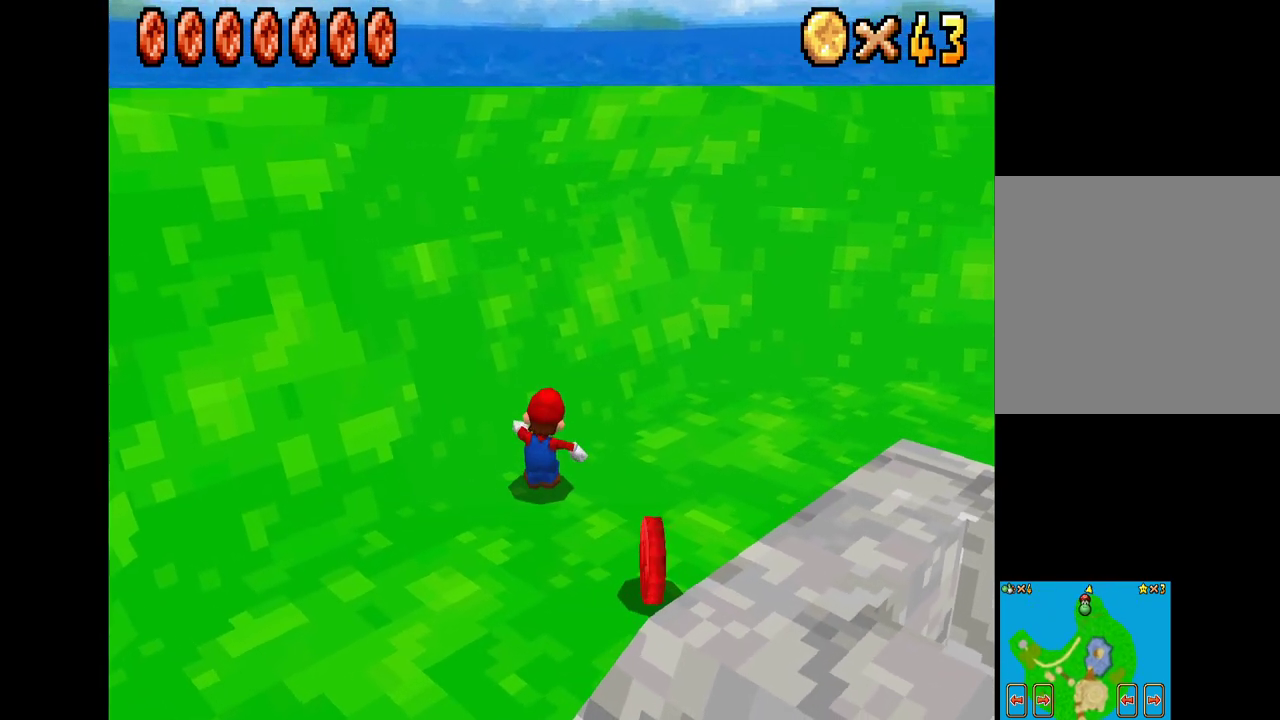
{"buttons": ["X"], "left_stick": "down", "right_stick": "center", "events": []}
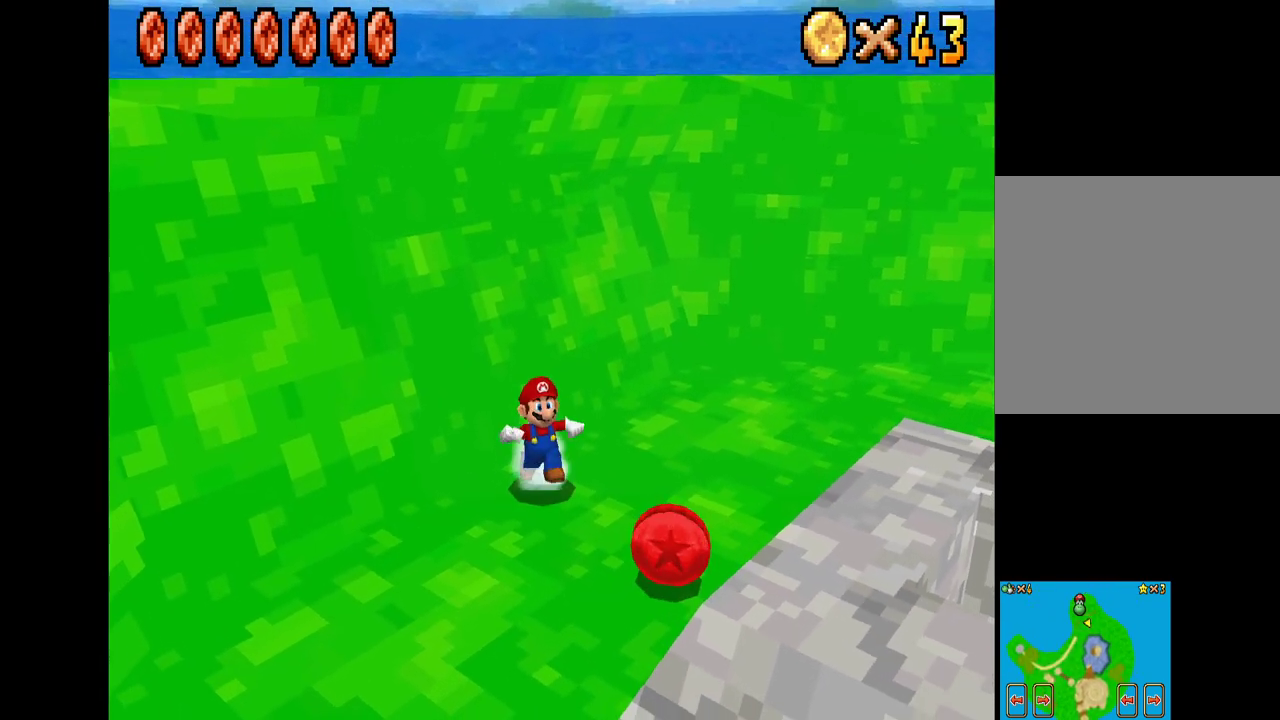
{"buttons": [], "left_stick": "up-right", "right_stick": "center", "events": [[83, "left_stick", "down-right"], [333, "X", "up"], [350, "left_stick", "up-right"]]}
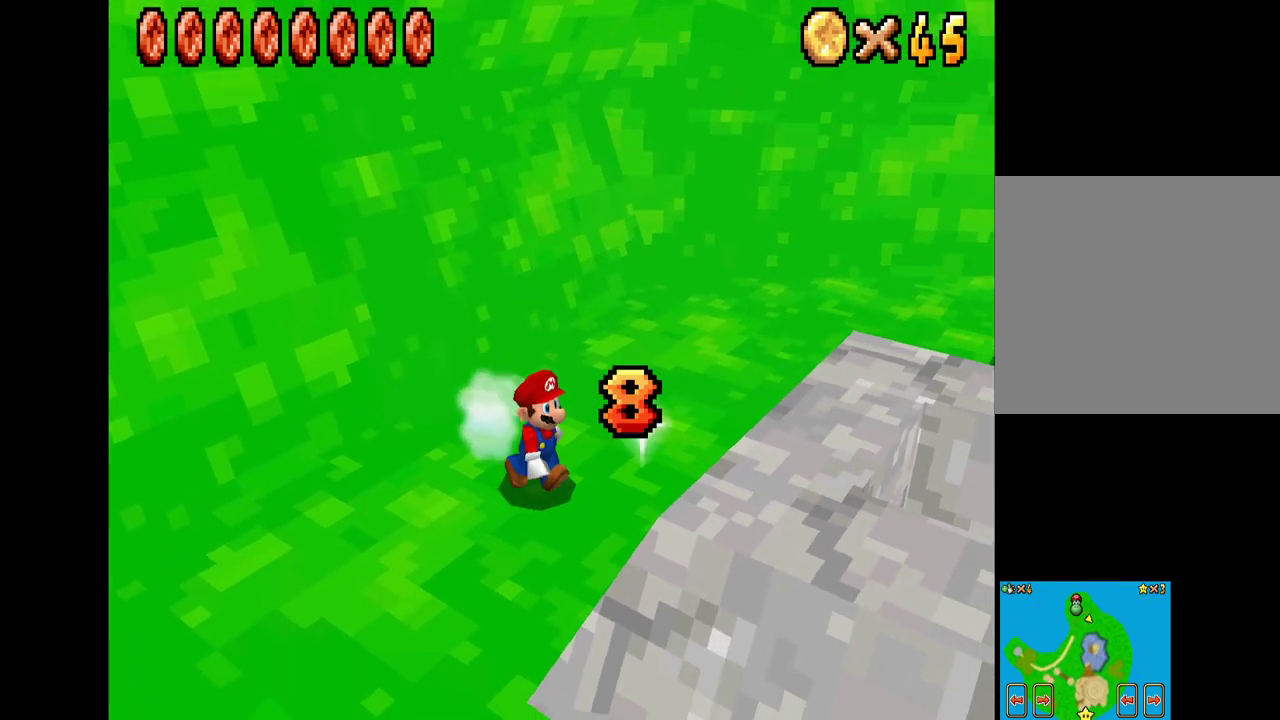
{"buttons": [], "left_stick": "center", "right_stick": "center", "events": [[33, "left_stick", "center"]]}
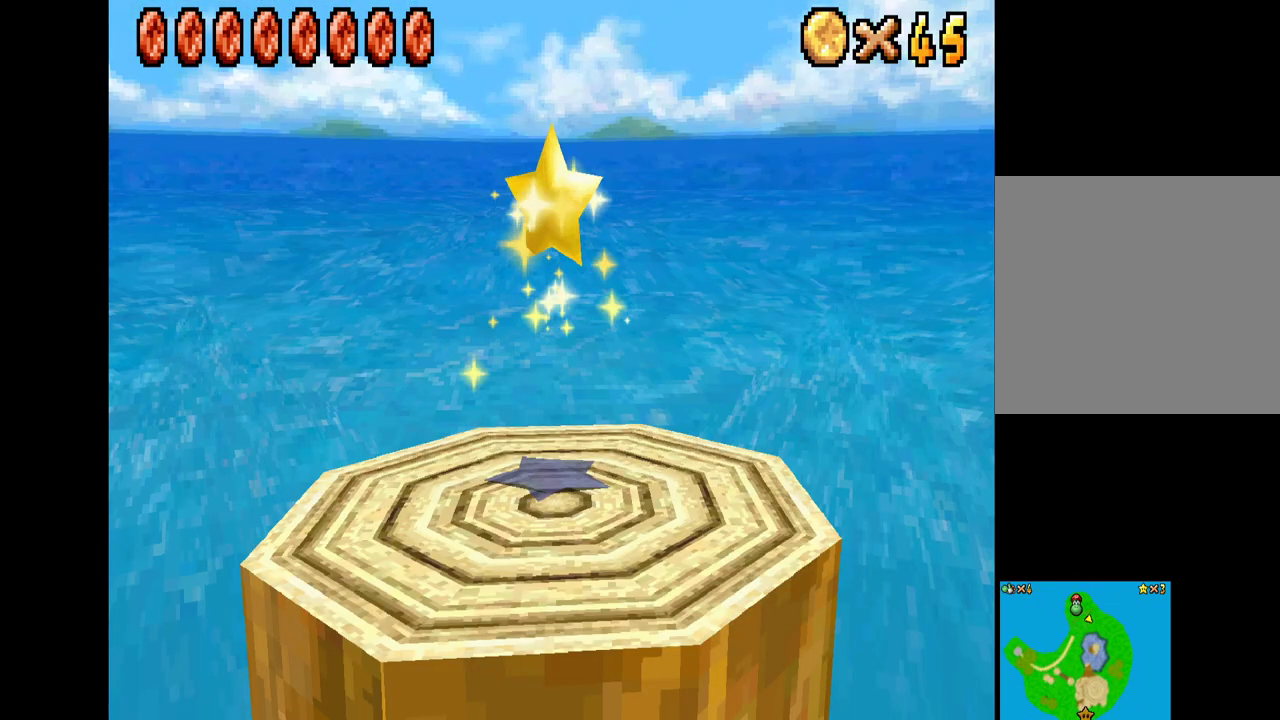
{"buttons": [], "left_stick": "center", "right_stick": "center", "events": []}
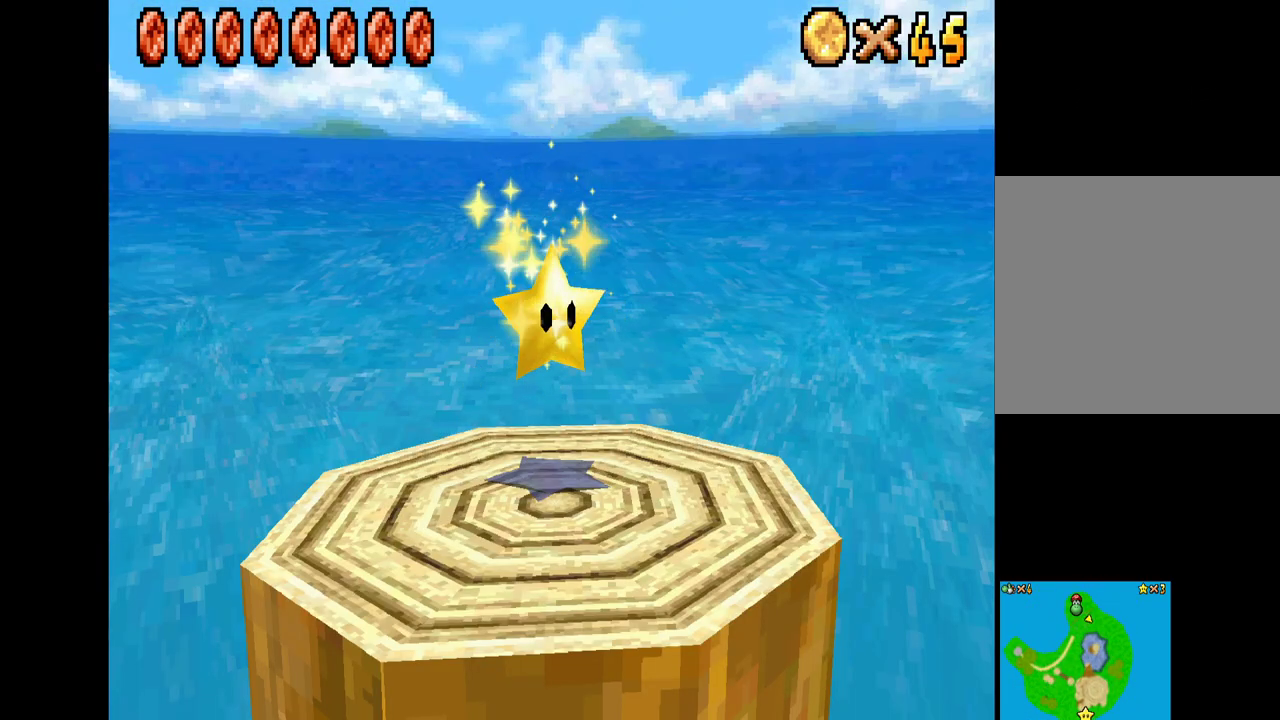
{"buttons": ["X"], "left_stick": "down-left", "right_stick": "center", "events": [[367, "left_stick", "down"], [400, "X", "down"], [417, "left_stick", "down-left"]]}
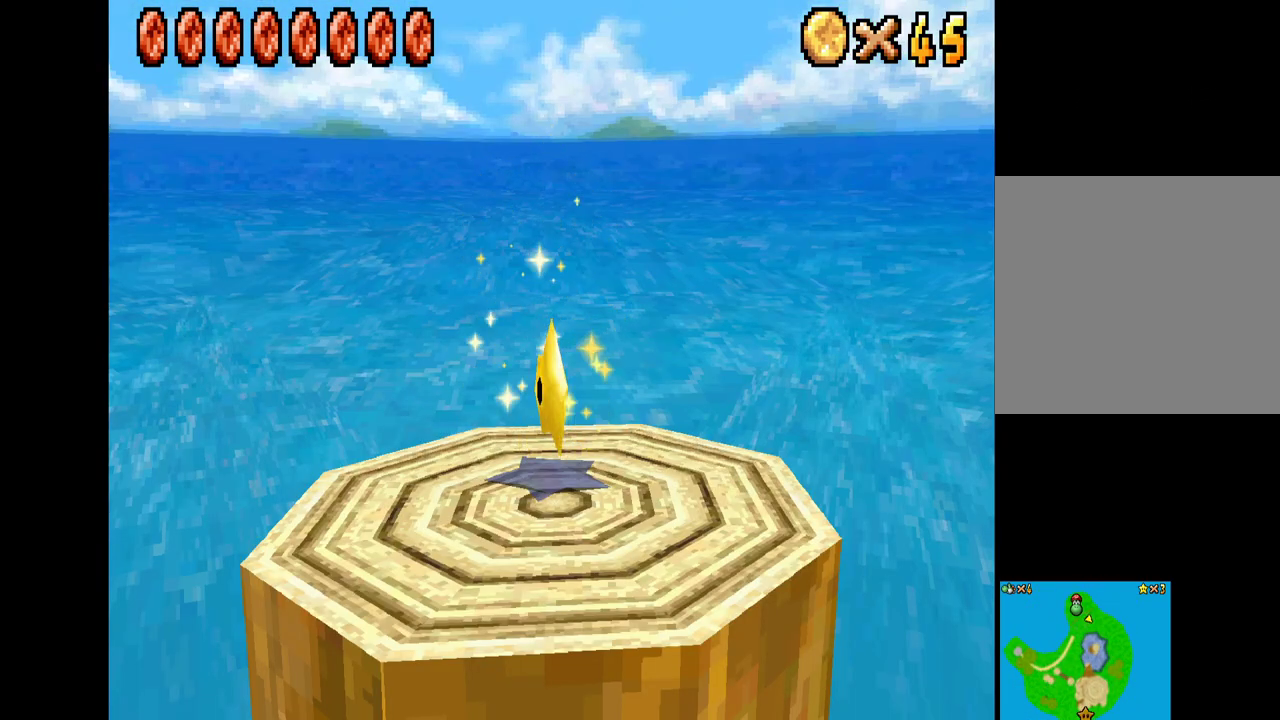
{"buttons": ["X"], "left_stick": "down-left", "right_stick": "center", "events": []}
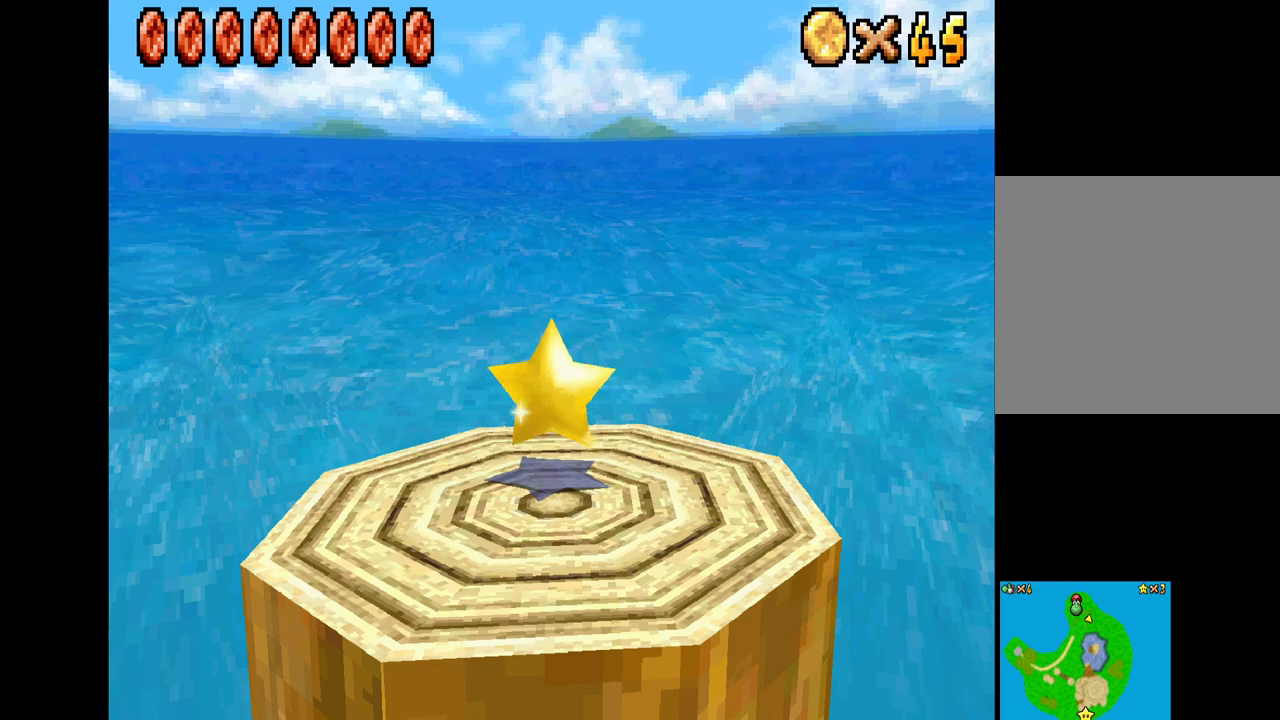
{"buttons": ["X"], "left_stick": "down-left", "right_stick": "center", "events": []}
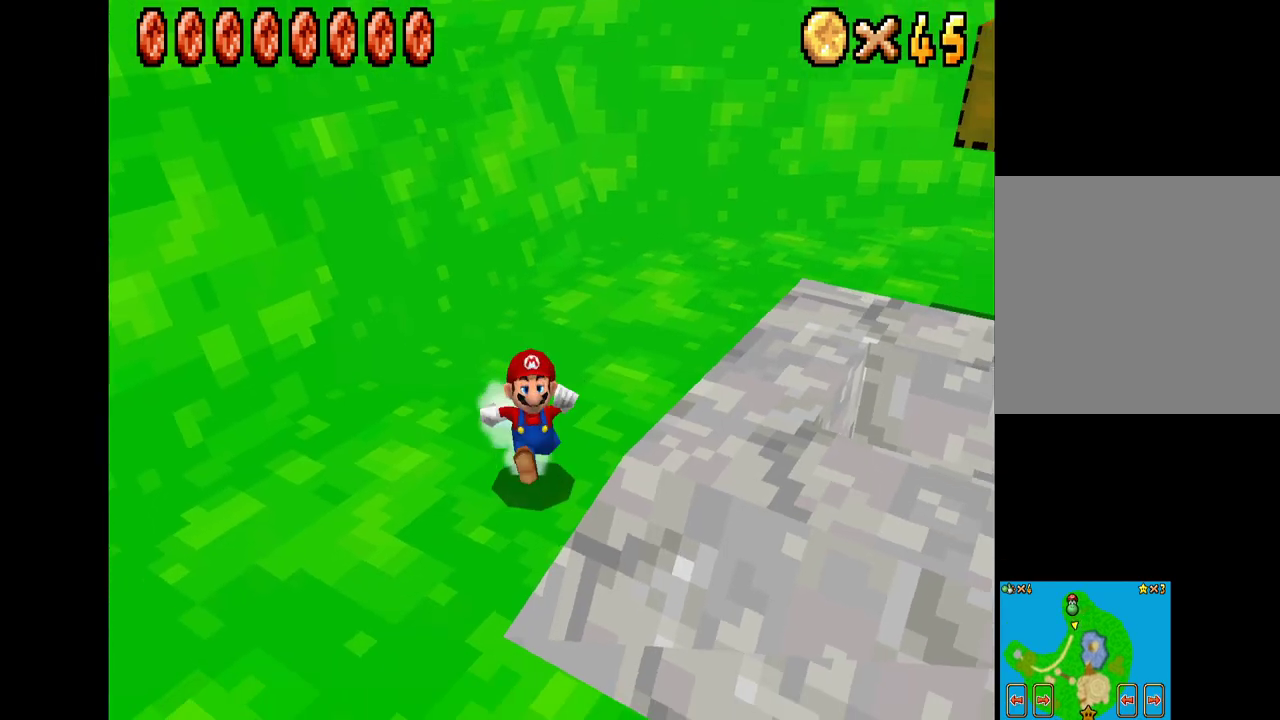
{"buttons": ["X"], "left_stick": "left", "right_stick": "center", "events": [[100, "L2", "down"], [283, "L2", "up"], [383, "left_stick", "center"], [433, "left_stick", "down-right"], [500, "left_stick", "left"]]}
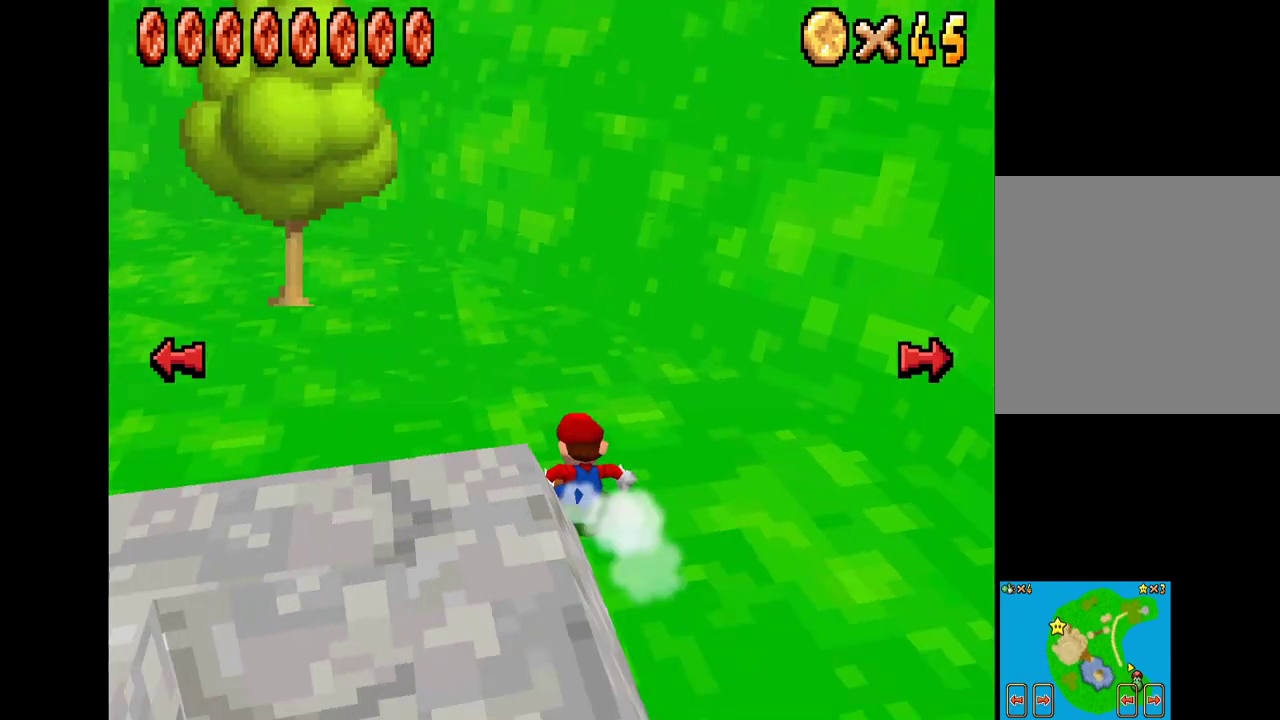
{"buttons": ["X"], "left_stick": "up-left", "right_stick": "center", "events": [[183, "left_stick", "up-left"]]}
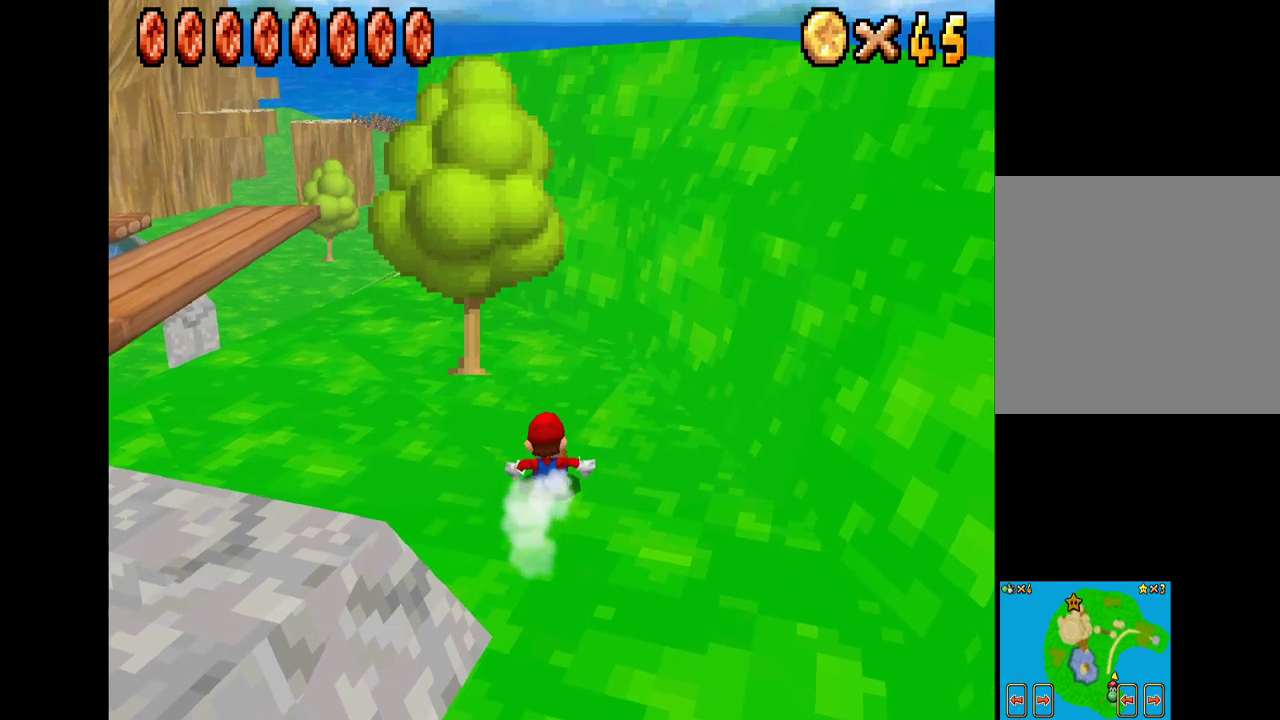
{"buttons": ["X"], "left_stick": "left", "right_stick": "center", "events": [[400, "left_stick", "center"], [483, "left_stick", "left"]]}